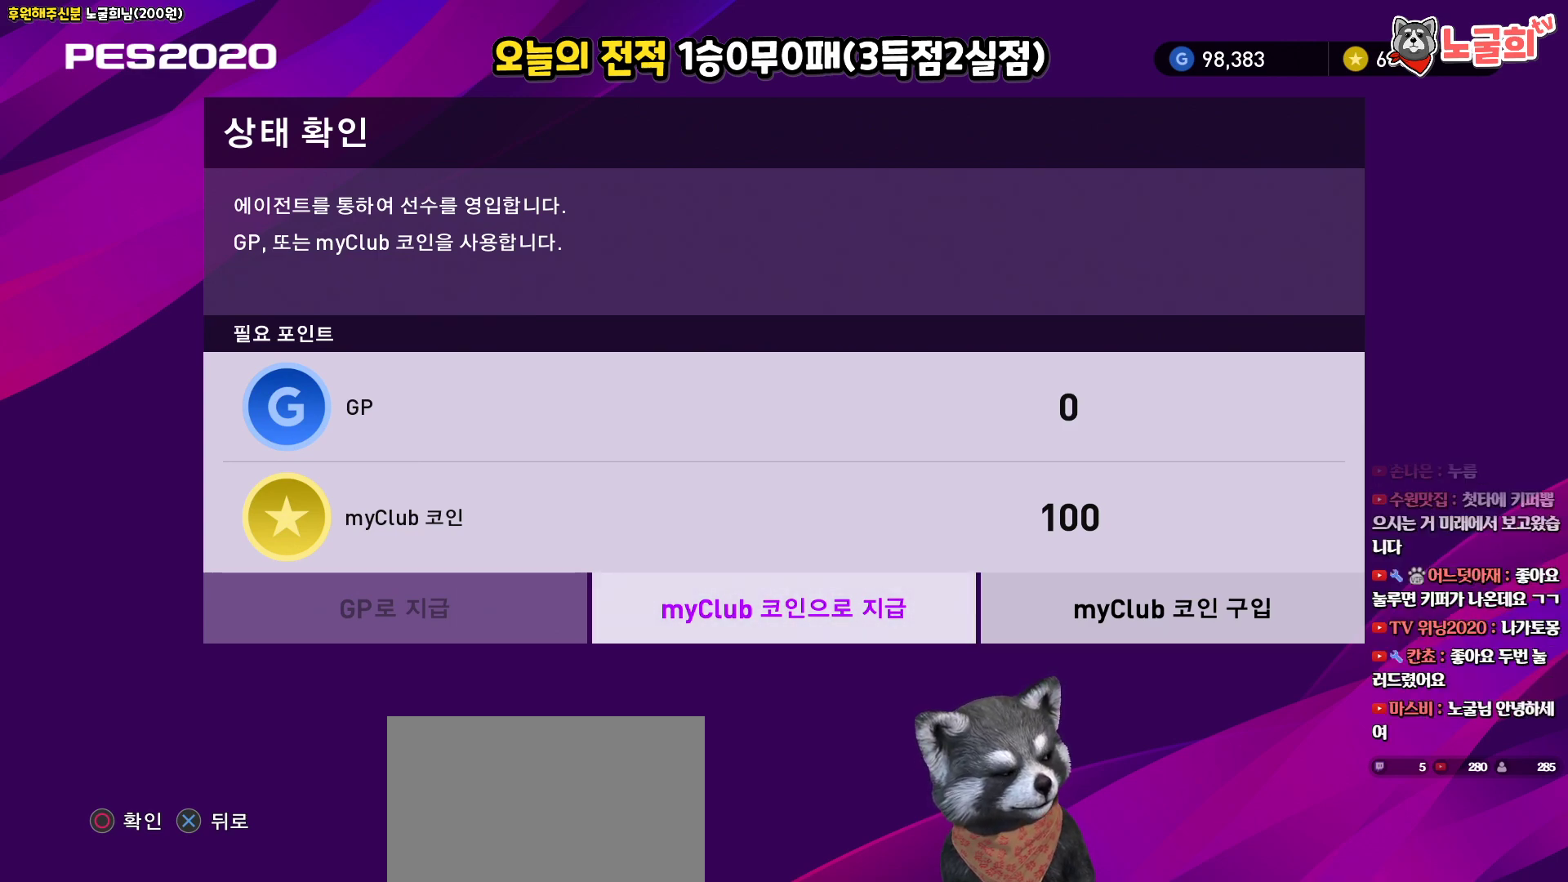
Gameplay with a controller (PlayStation layout); each line is a JSON object with the inputs held at the frame after it. "events" lists button and stick changes between this image and that frame as [ms after this image, input, new state], when the widget could be followed in between.
{"buttons": ["DPAD_RIGHT"], "left_stick": "center", "right_stick": "center", "events": [[400, "DPAD_RIGHT", "down"]]}
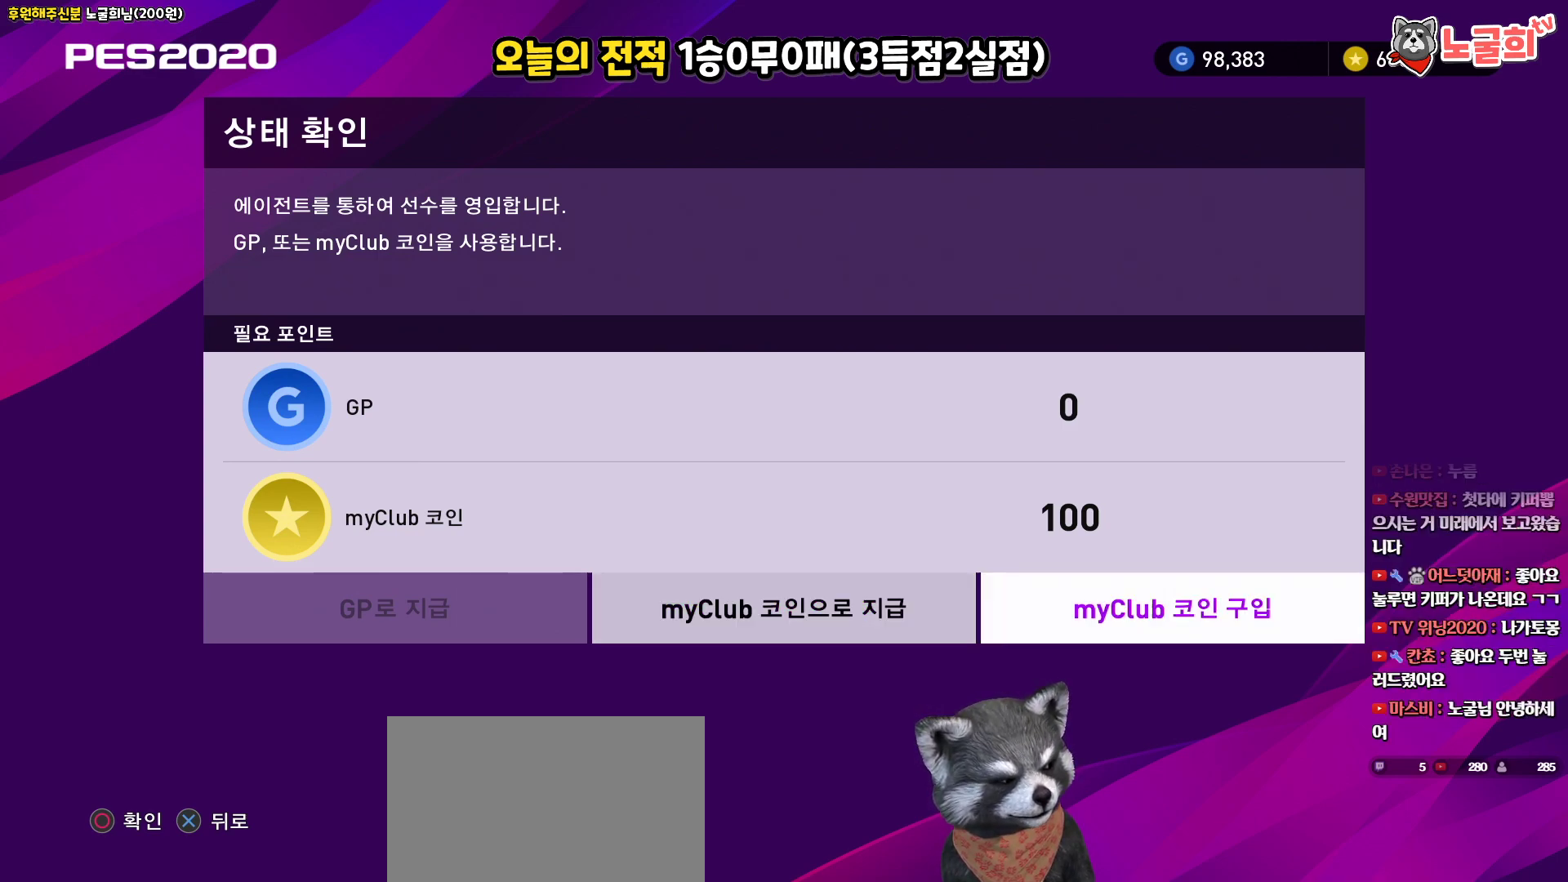
{"buttons": [], "left_stick": "center", "right_stick": "center", "events": [[17, "DPAD_RIGHT", "up"], [183, "DPAD_LEFT", "down"], [283, "DPAD_LEFT", "up"]]}
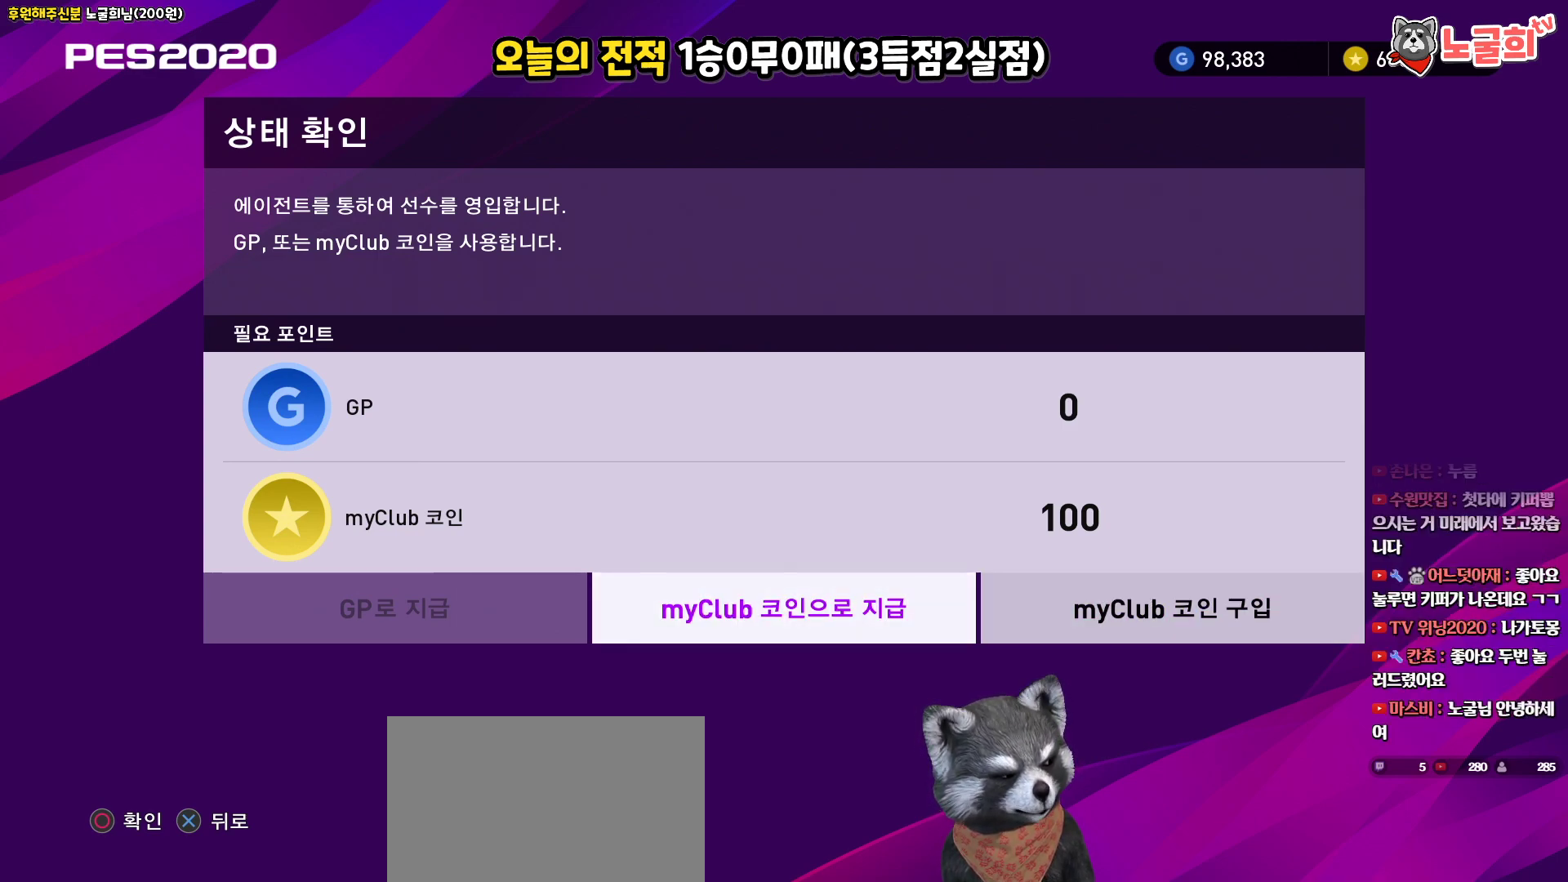
{"buttons": [], "left_stick": "center", "right_stick": "center", "events": [[317, "DPAD_RIGHT", "down"], [433, "DPAD_RIGHT", "up"]]}
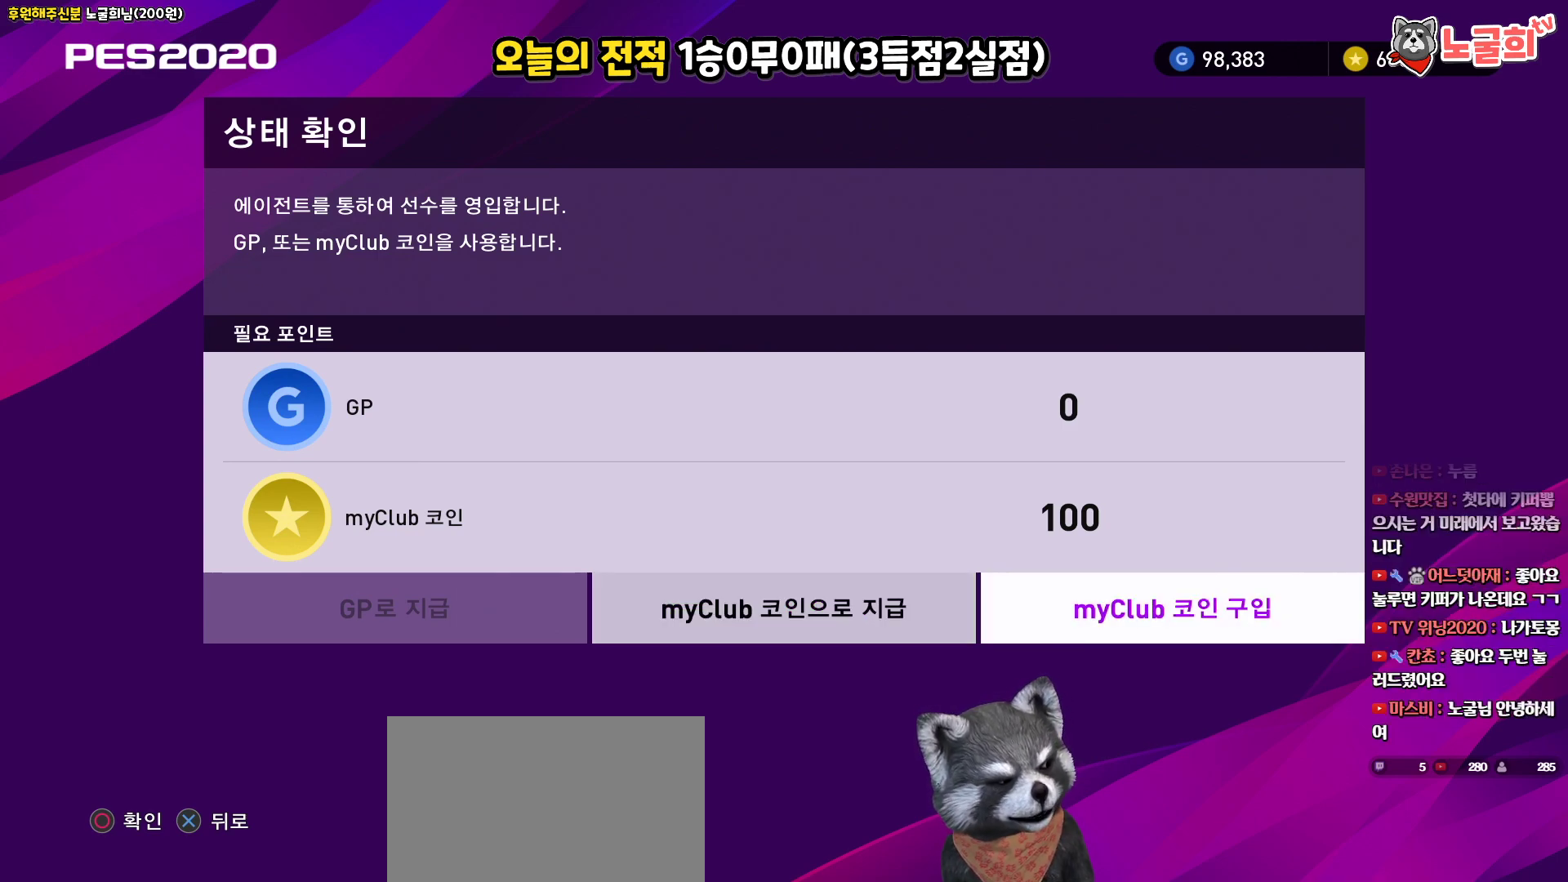
{"buttons": ["DPAD_RIGHT"], "left_stick": "center", "right_stick": "center", "events": [[50, "DPAD_LEFT", "down"], [150, "DPAD_LEFT", "up"], [500, "DPAD_RIGHT", "down"]]}
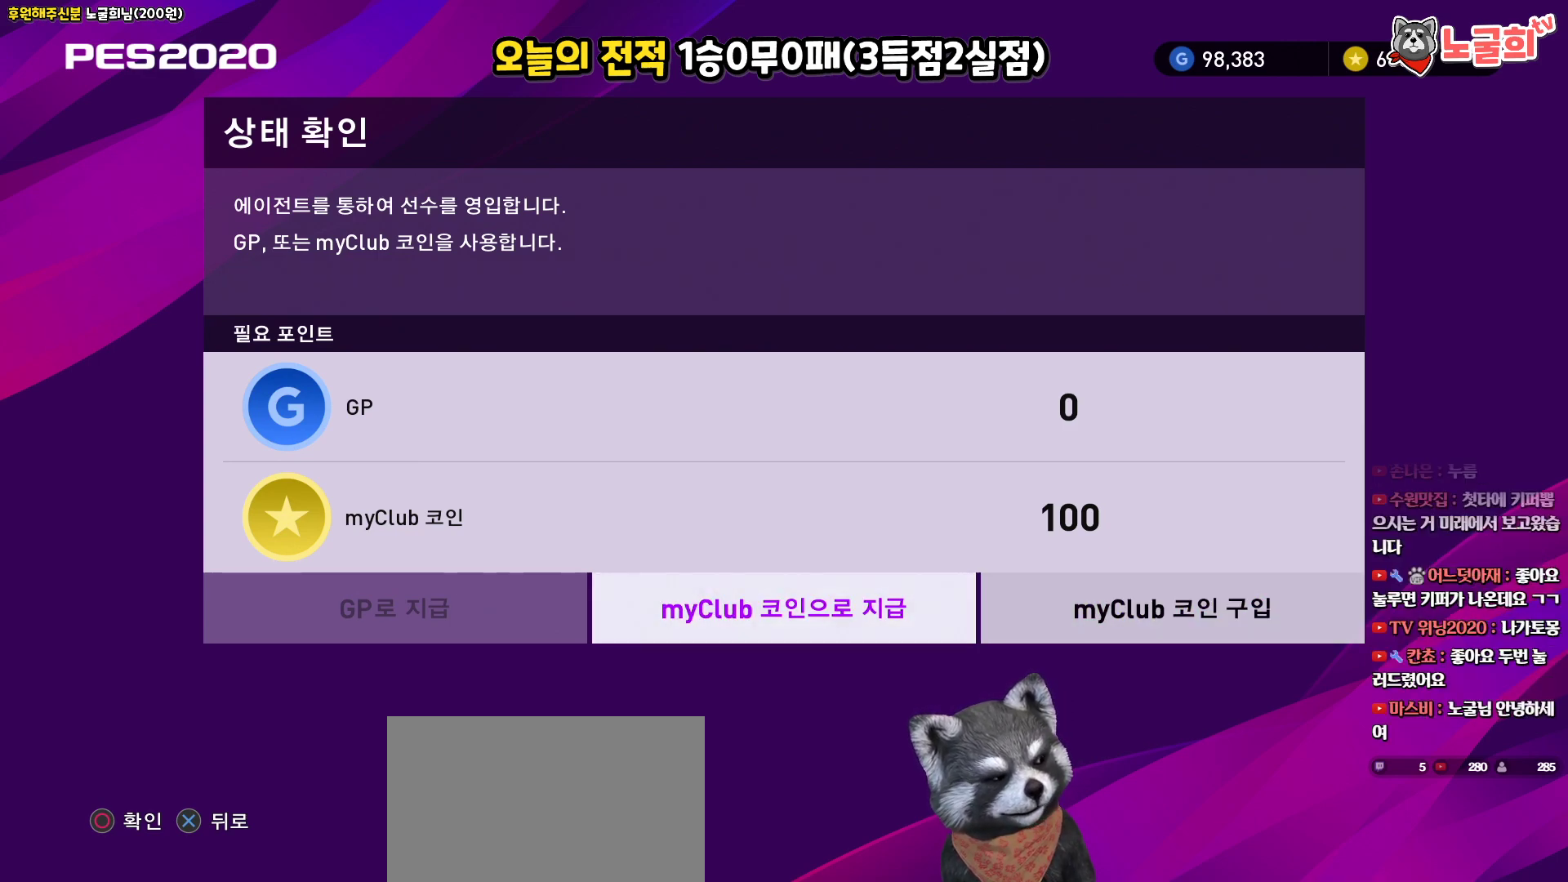
{"buttons": [], "left_stick": "center", "right_stick": "center", "events": [[117, "DPAD_RIGHT", "up"], [217, "DPAD_LEFT", "down"], [317, "DPAD_LEFT", "up"]]}